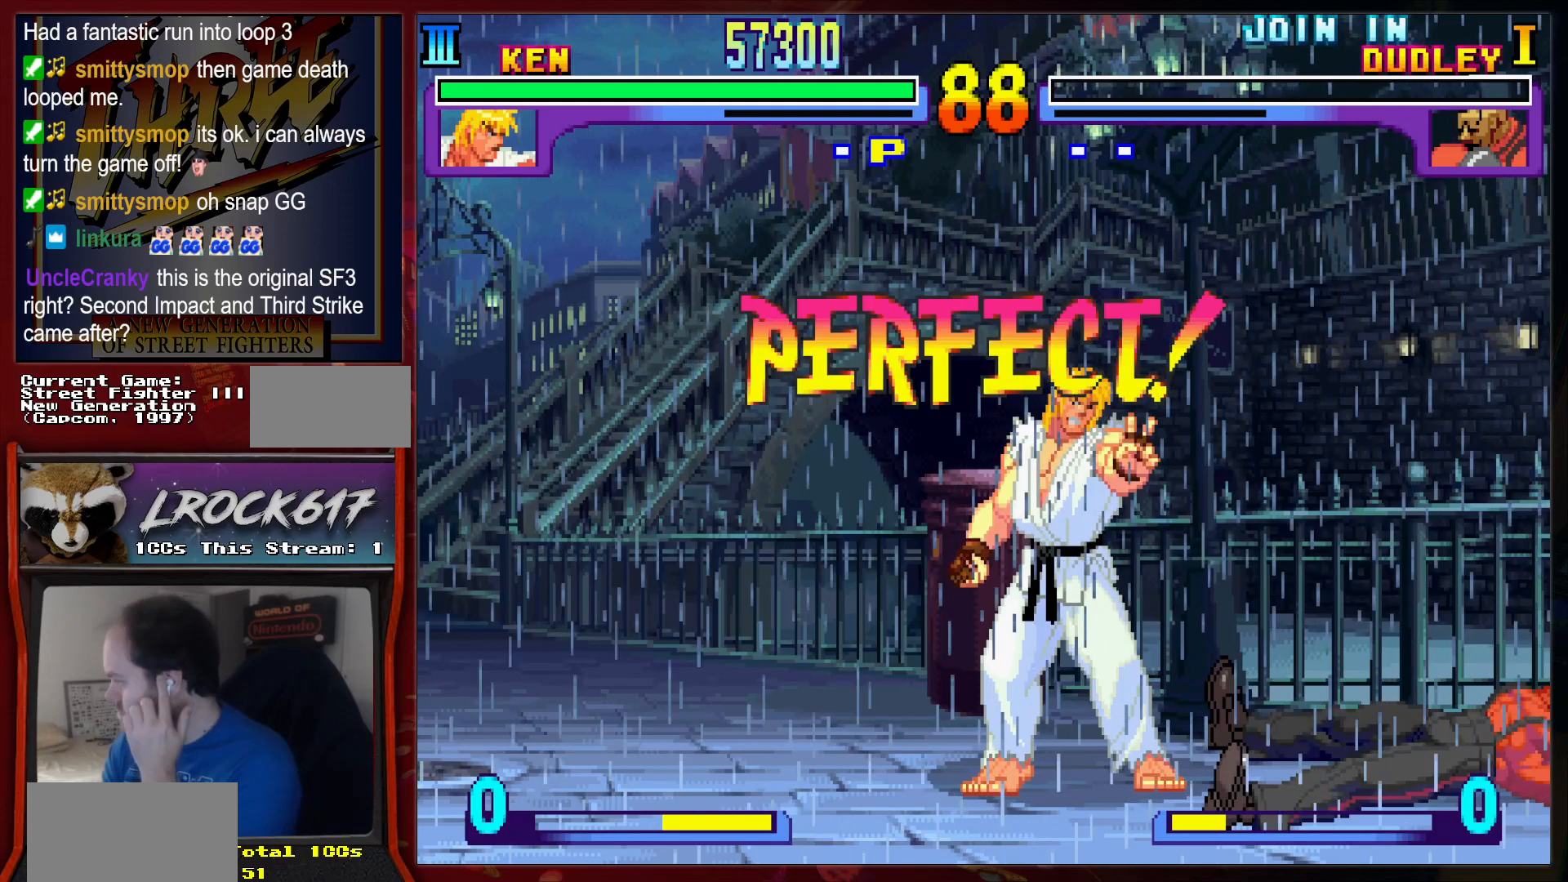
Gameplay with a controller (arcade stick); each line is a JSON object with the inputs held at the frame after it. "events" lists button and stick changes between this image and that frame as [ms after this image, input, new state], when the widget could be followed in between. Not read: L3 R3.
{"buttons": [], "left_stick": "center", "events": [[33, "START", "down"], [167, "START", "up"]]}
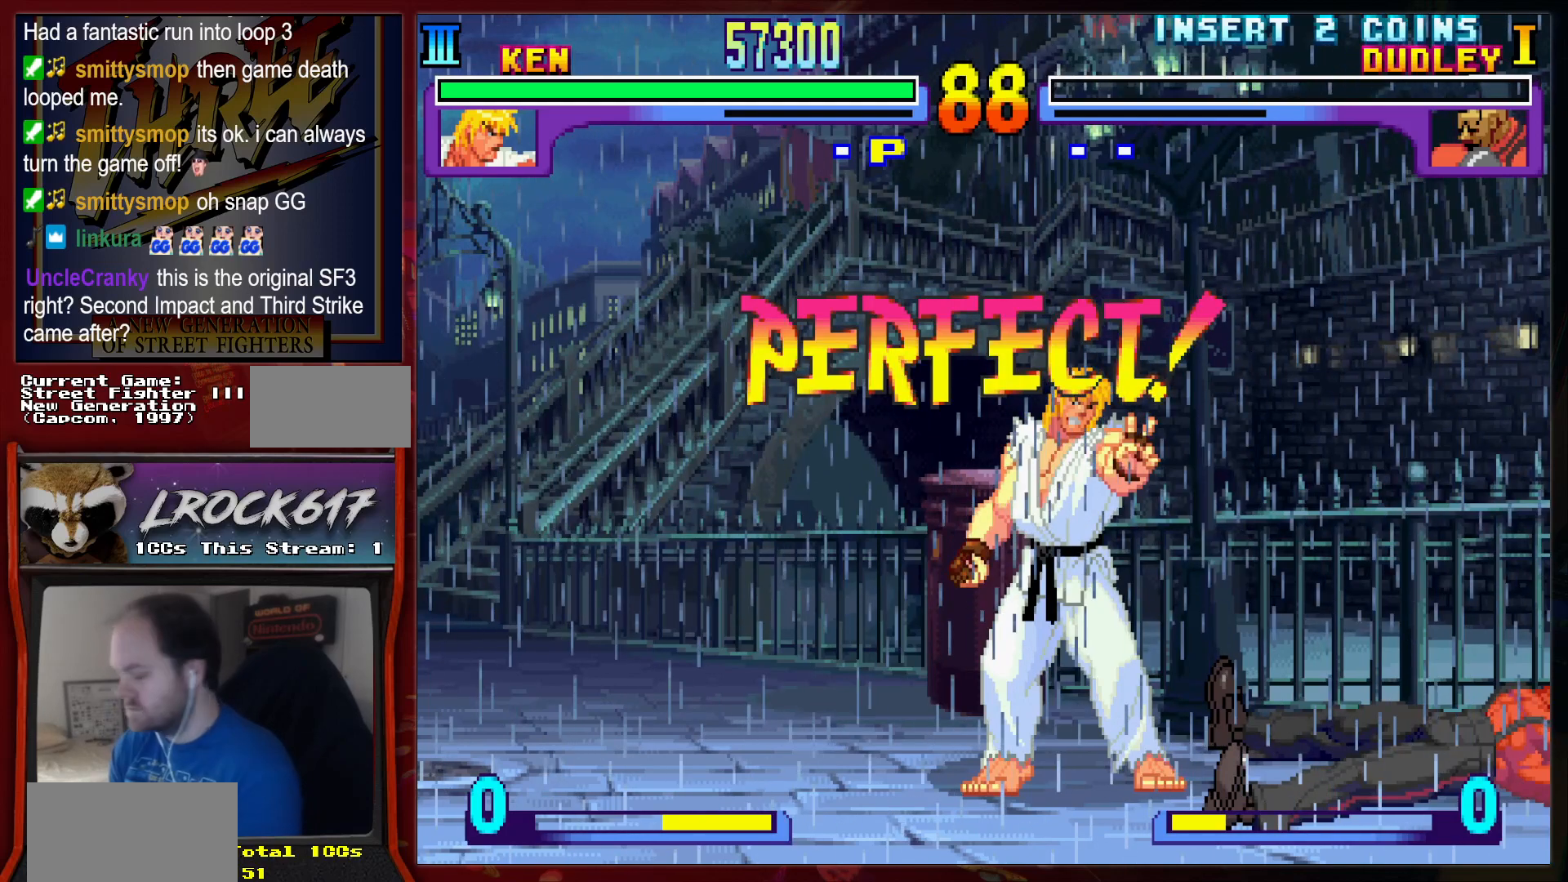
{"buttons": [], "left_stick": "center", "events": [[167, "R2", "down"], [233, "R2", "up"]]}
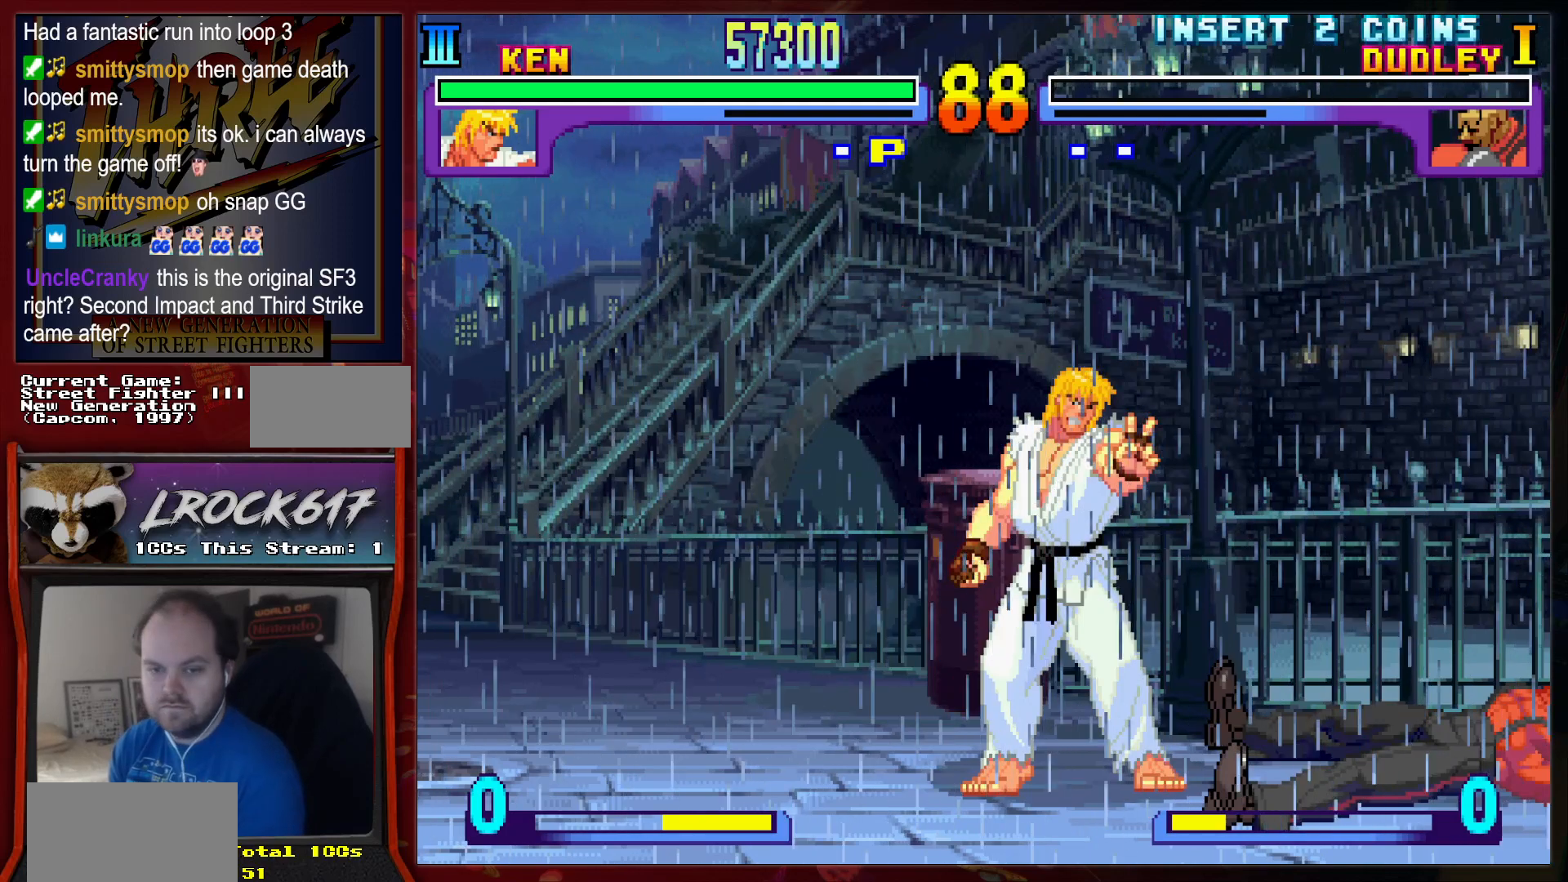
{"buttons": [], "left_stick": "center", "events": [[433, "R2", "down"], [500, "R2", "up"]]}
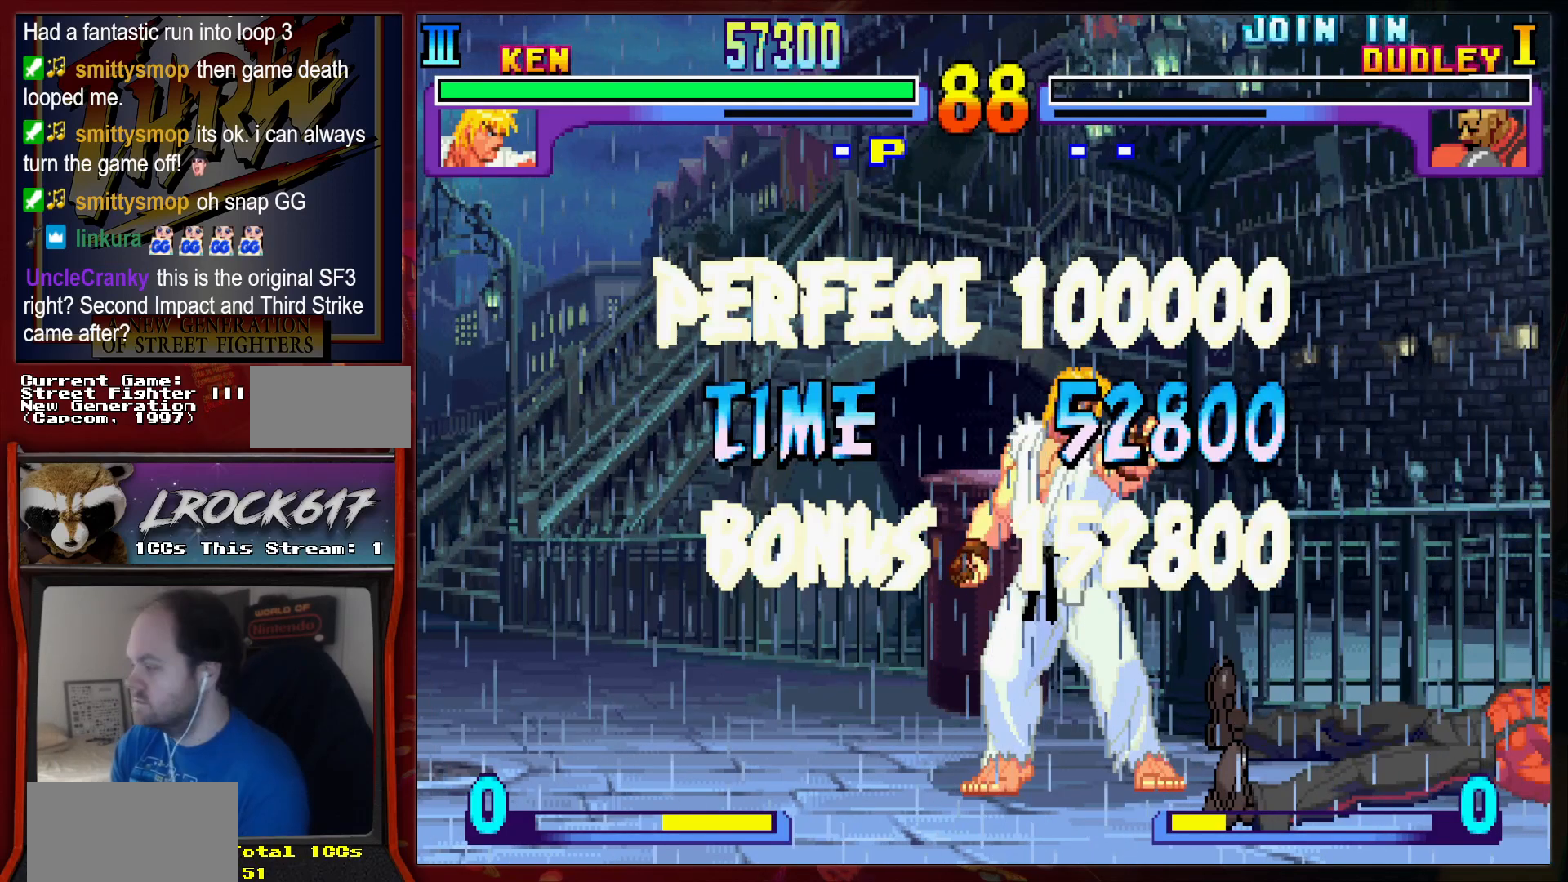
{"buttons": [], "left_stick": "center", "events": [[133, "R2", "down"], [200, "R2", "up"]]}
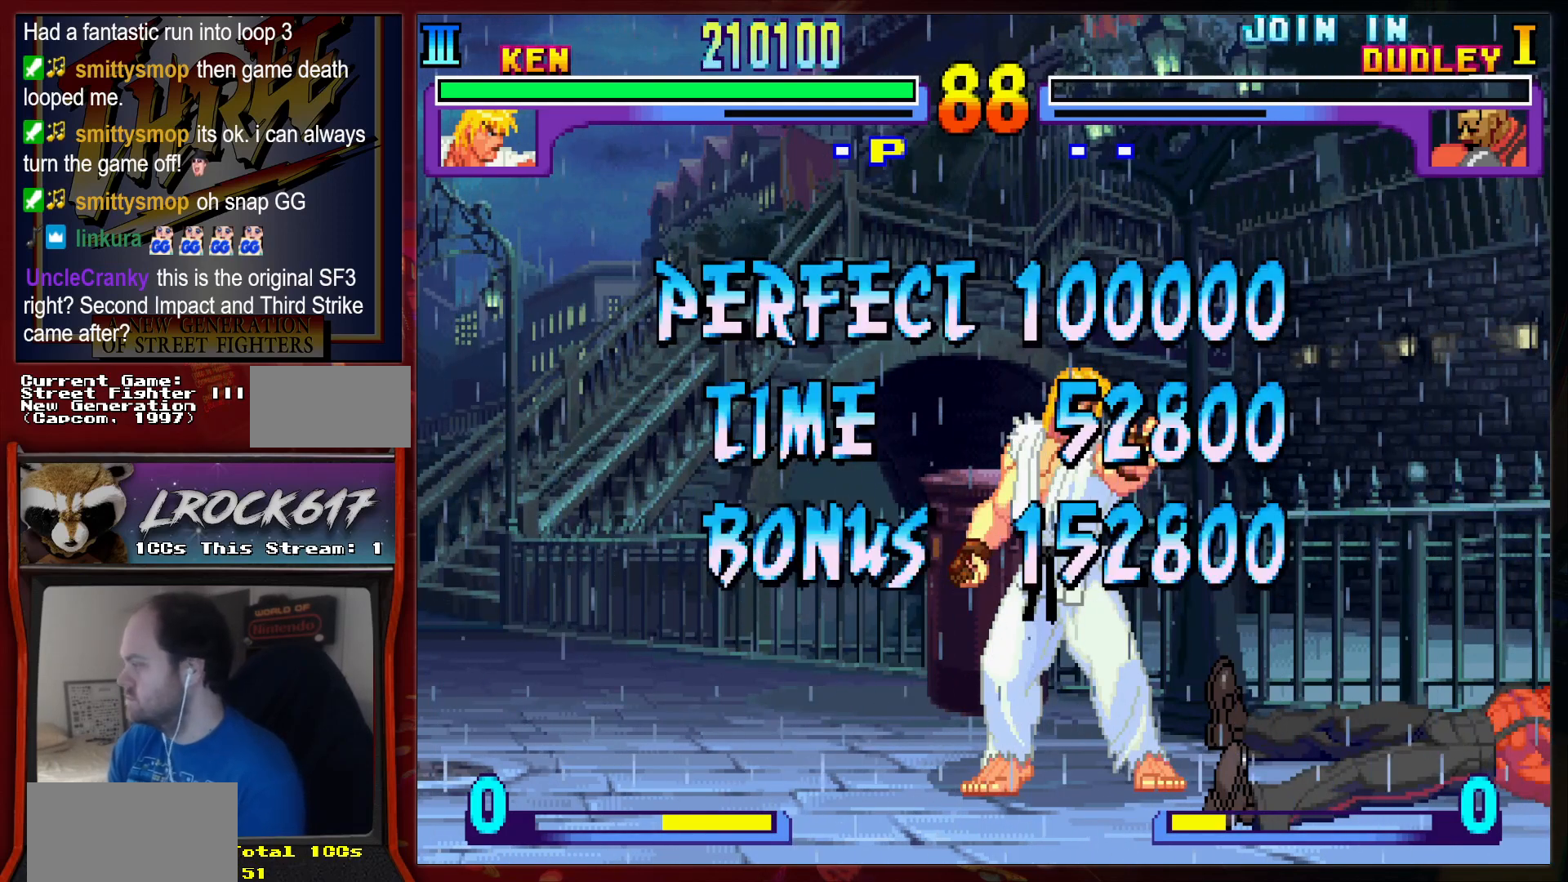
{"buttons": [], "left_stick": "center", "events": []}
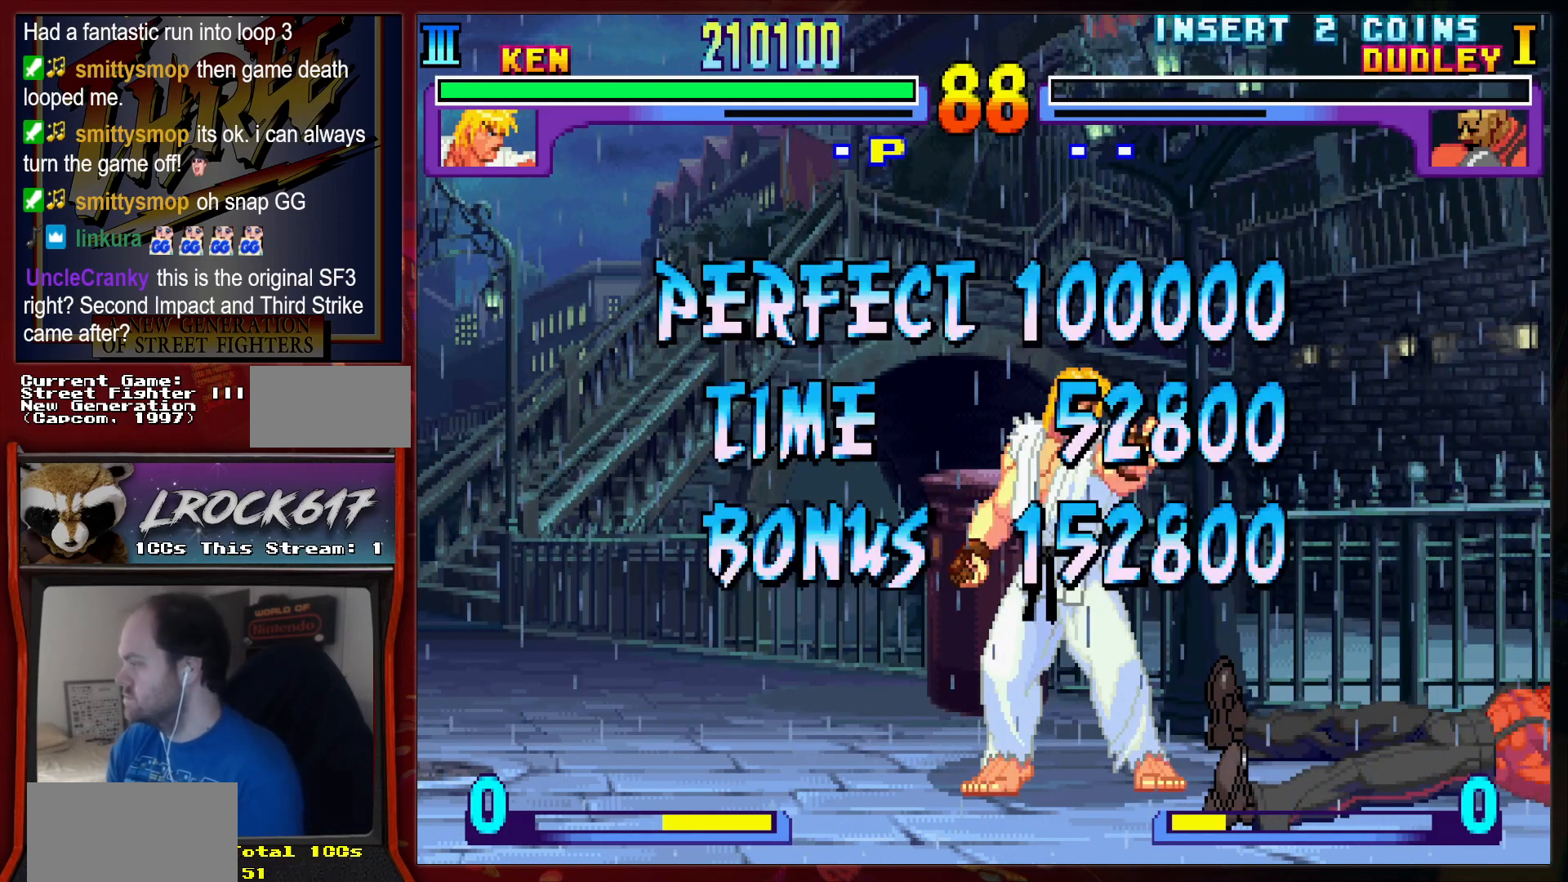
{"buttons": [], "left_stick": "center", "events": []}
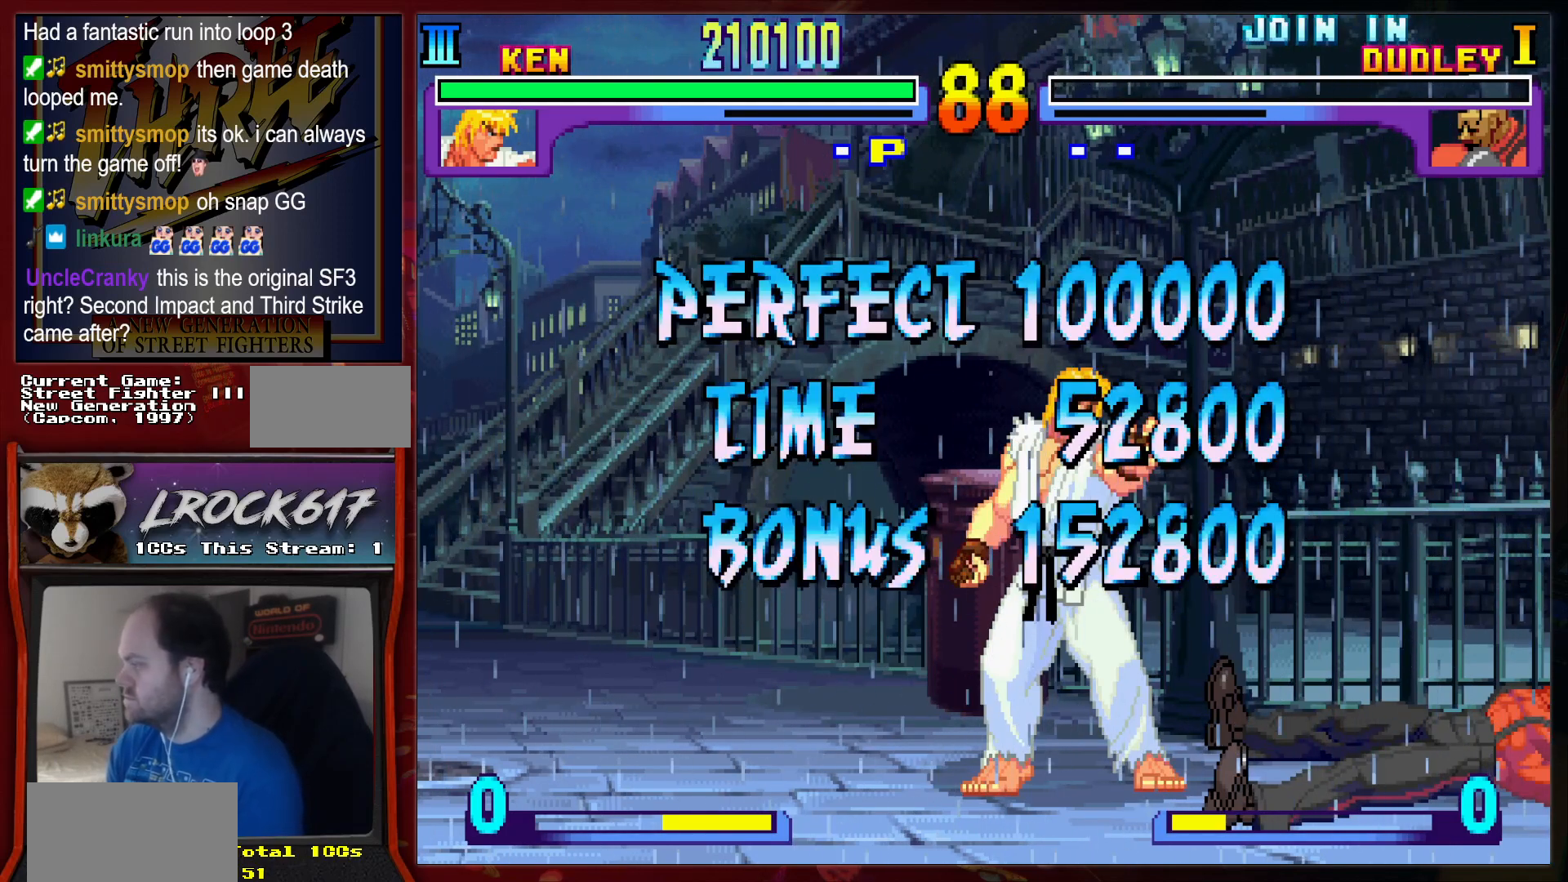
{"buttons": [], "left_stick": "center", "events": []}
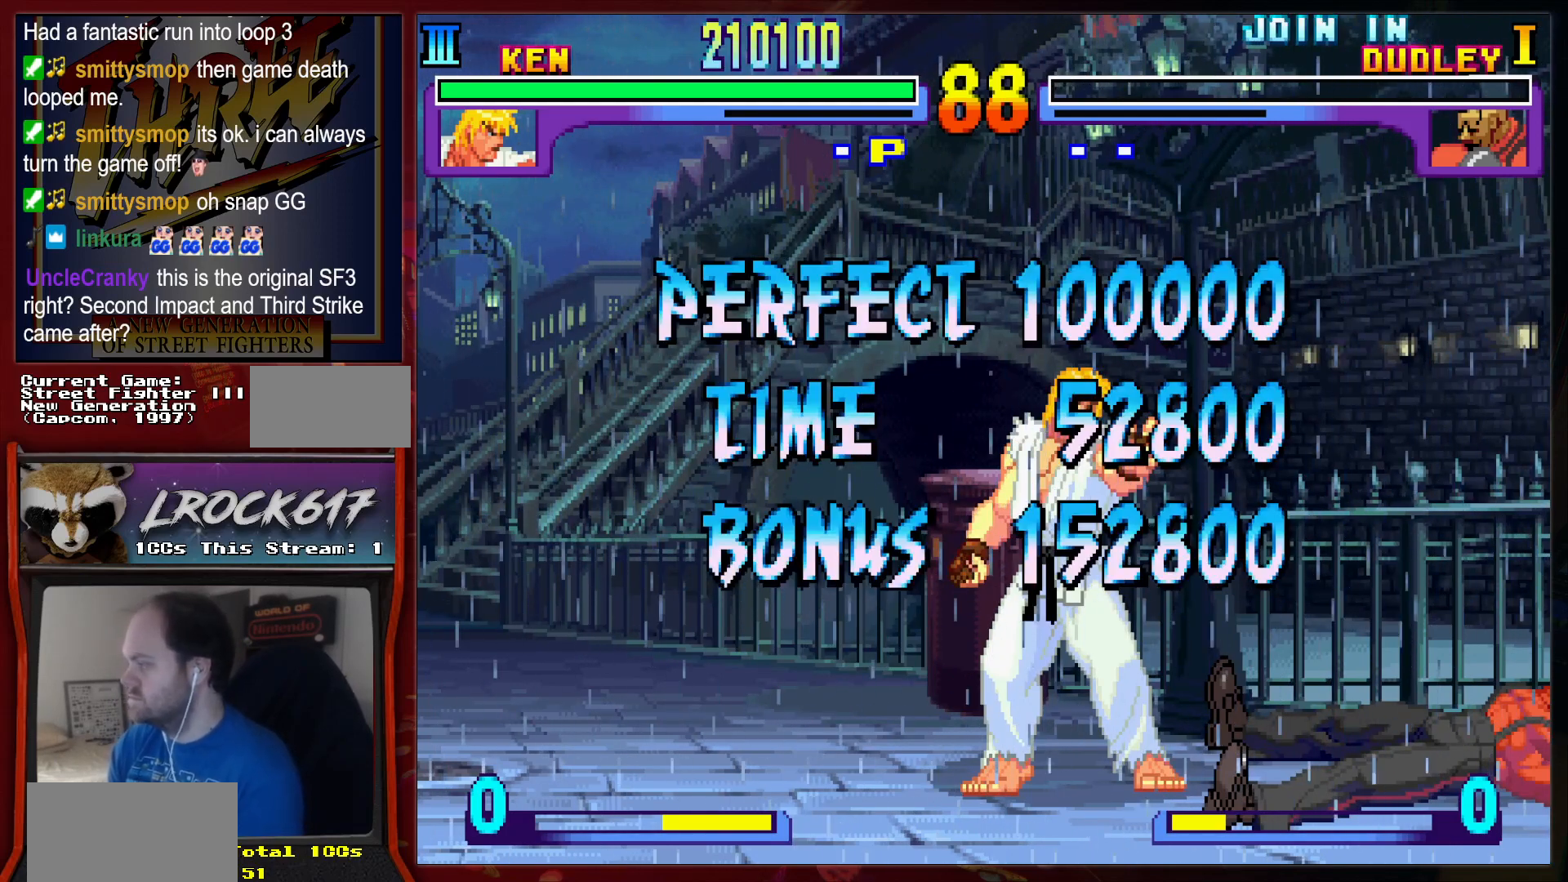
{"buttons": [], "left_stick": "center", "events": [[367, "R2", "down"], [433, "R2", "up"]]}
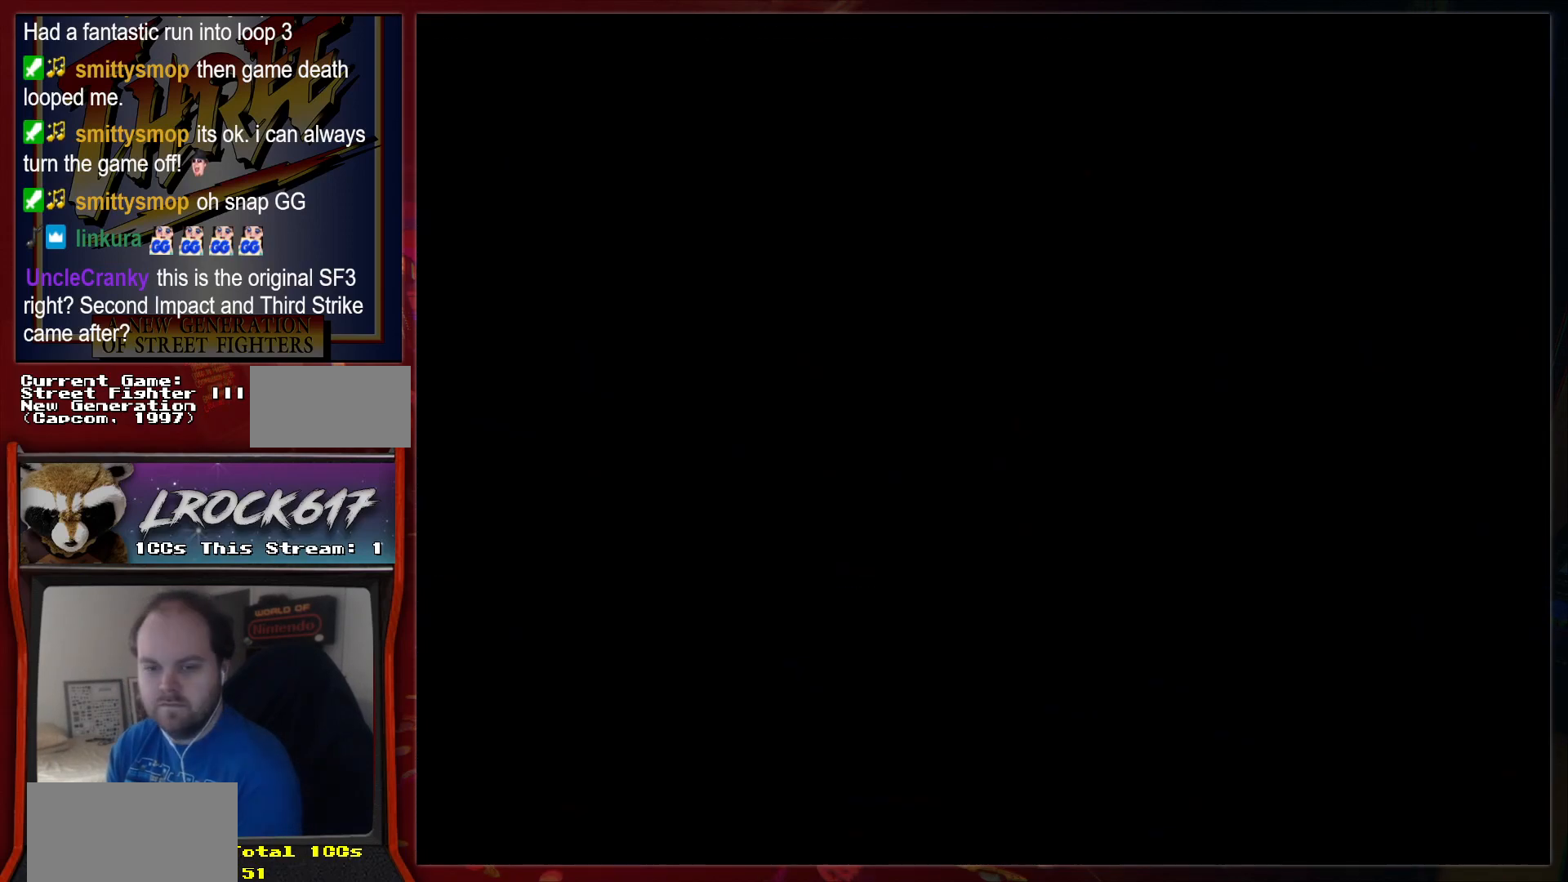
{"buttons": [], "left_stick": "center", "events": []}
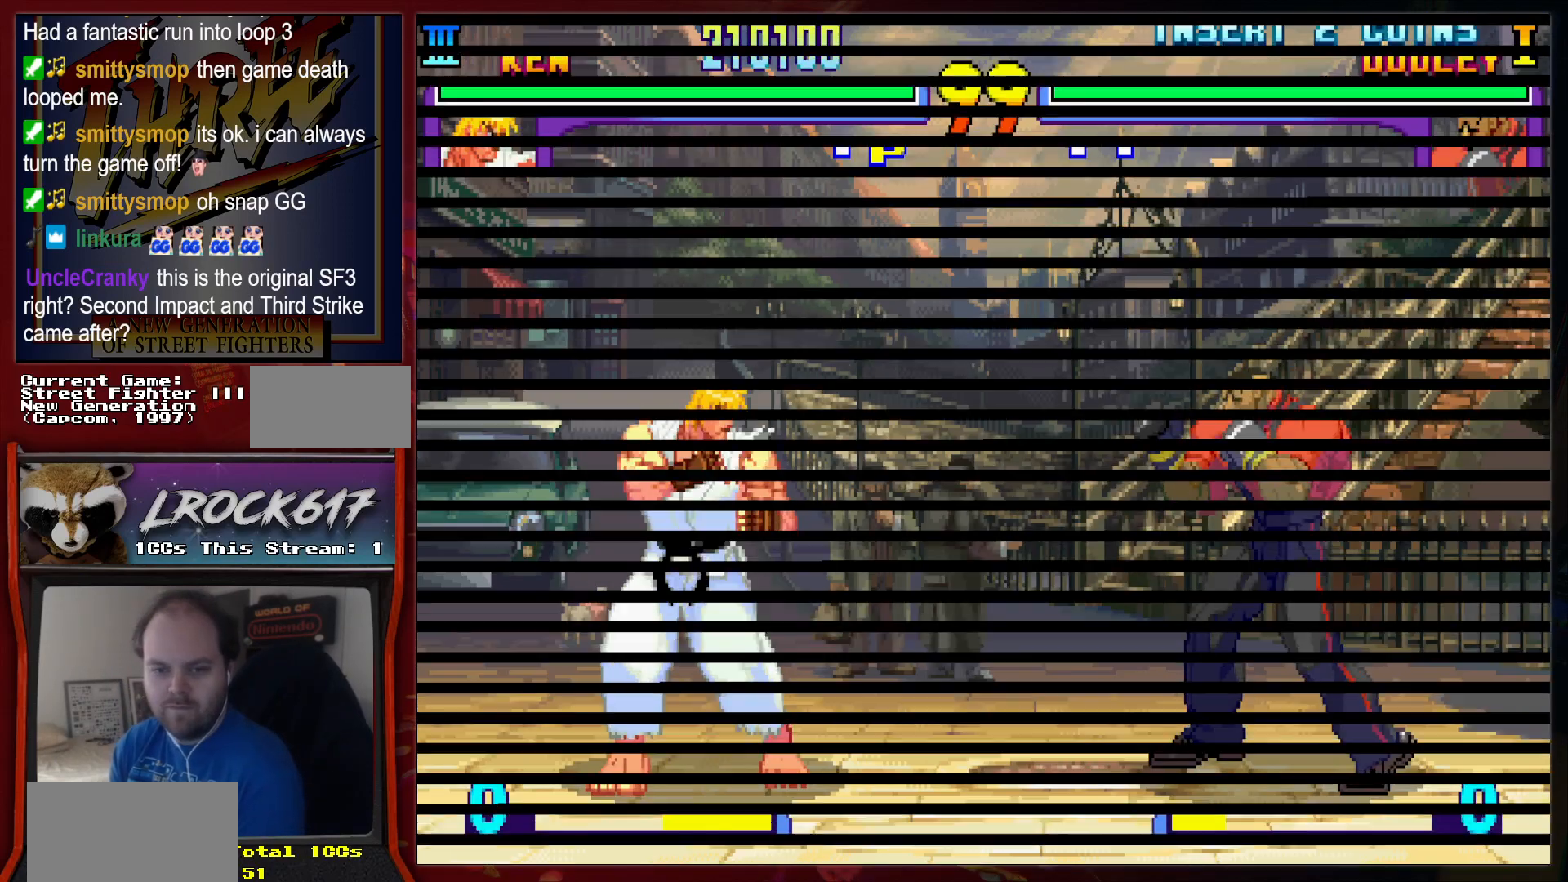
{"buttons": [], "left_stick": "center", "events": []}
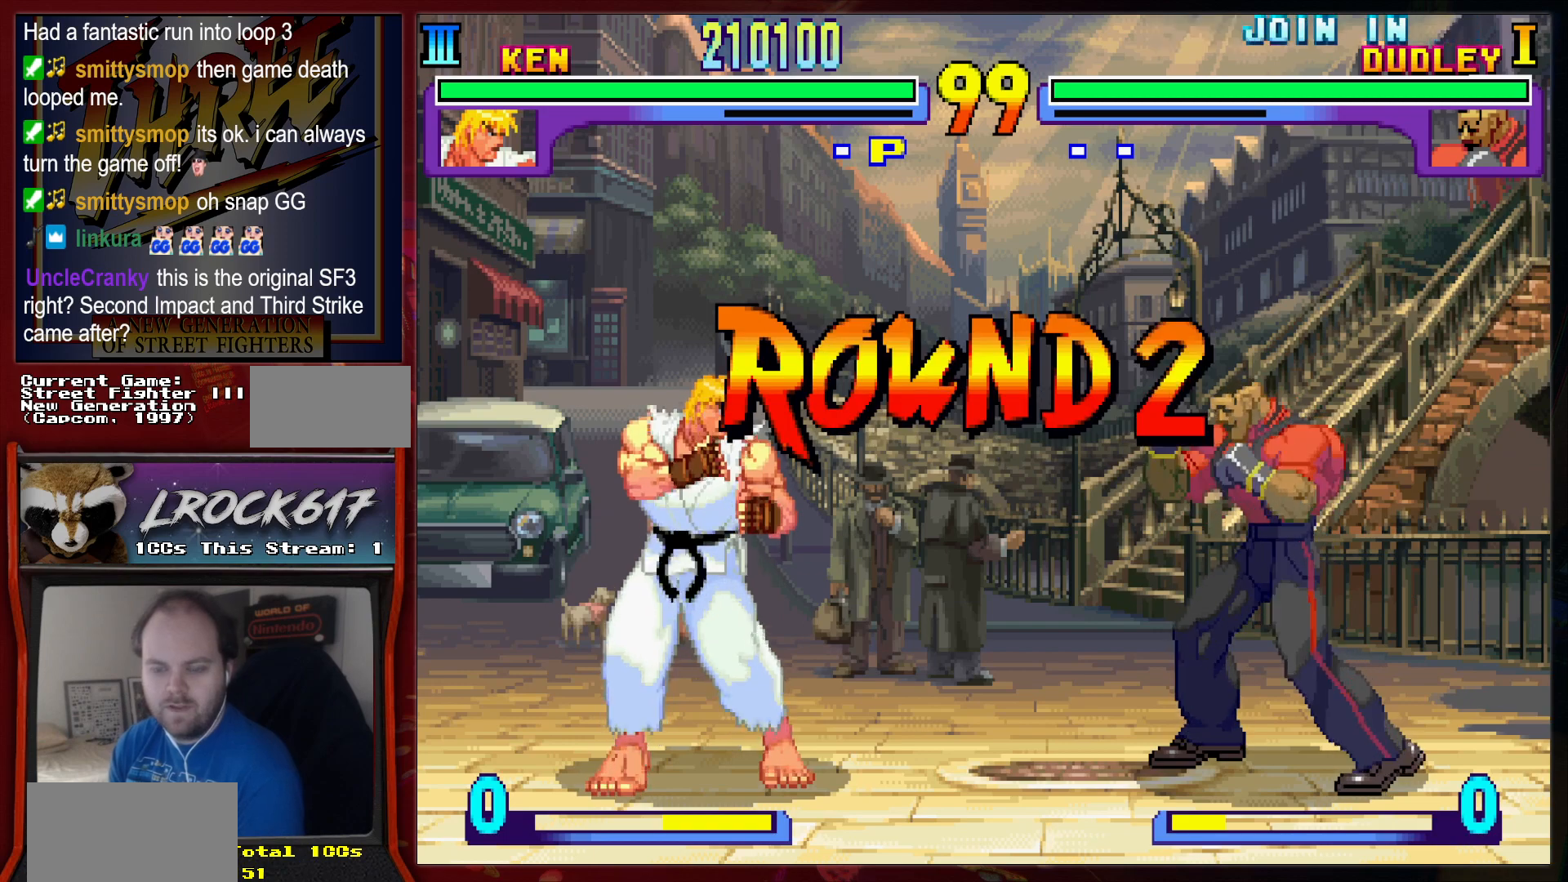
{"buttons": [], "left_stick": "up-right", "events": [[100, "left_stick", "up-right"]]}
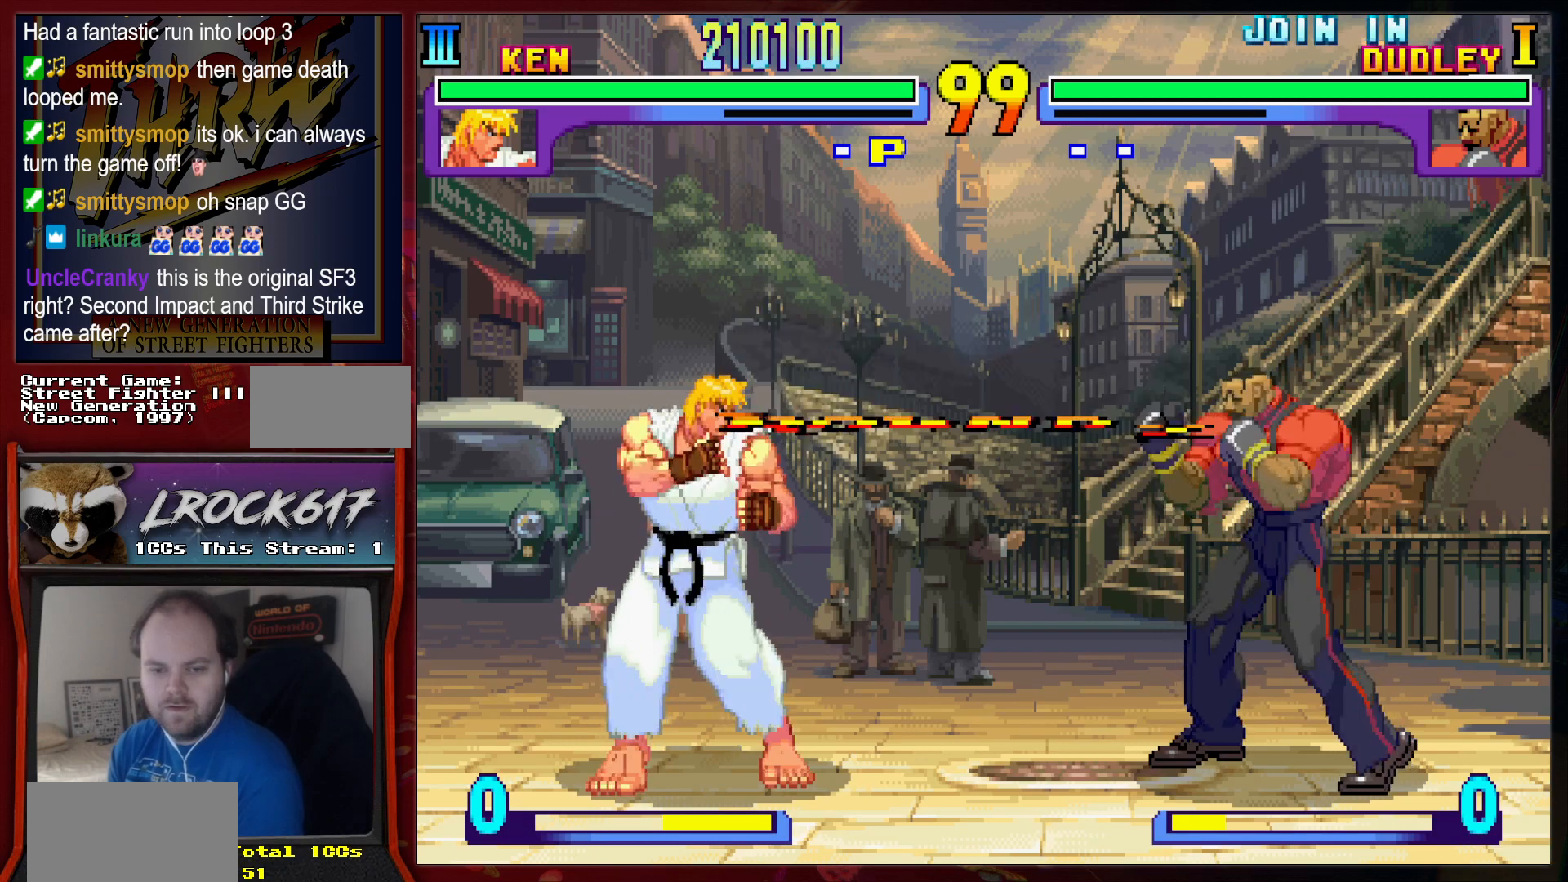
{"buttons": [], "left_stick": "up-right", "events": []}
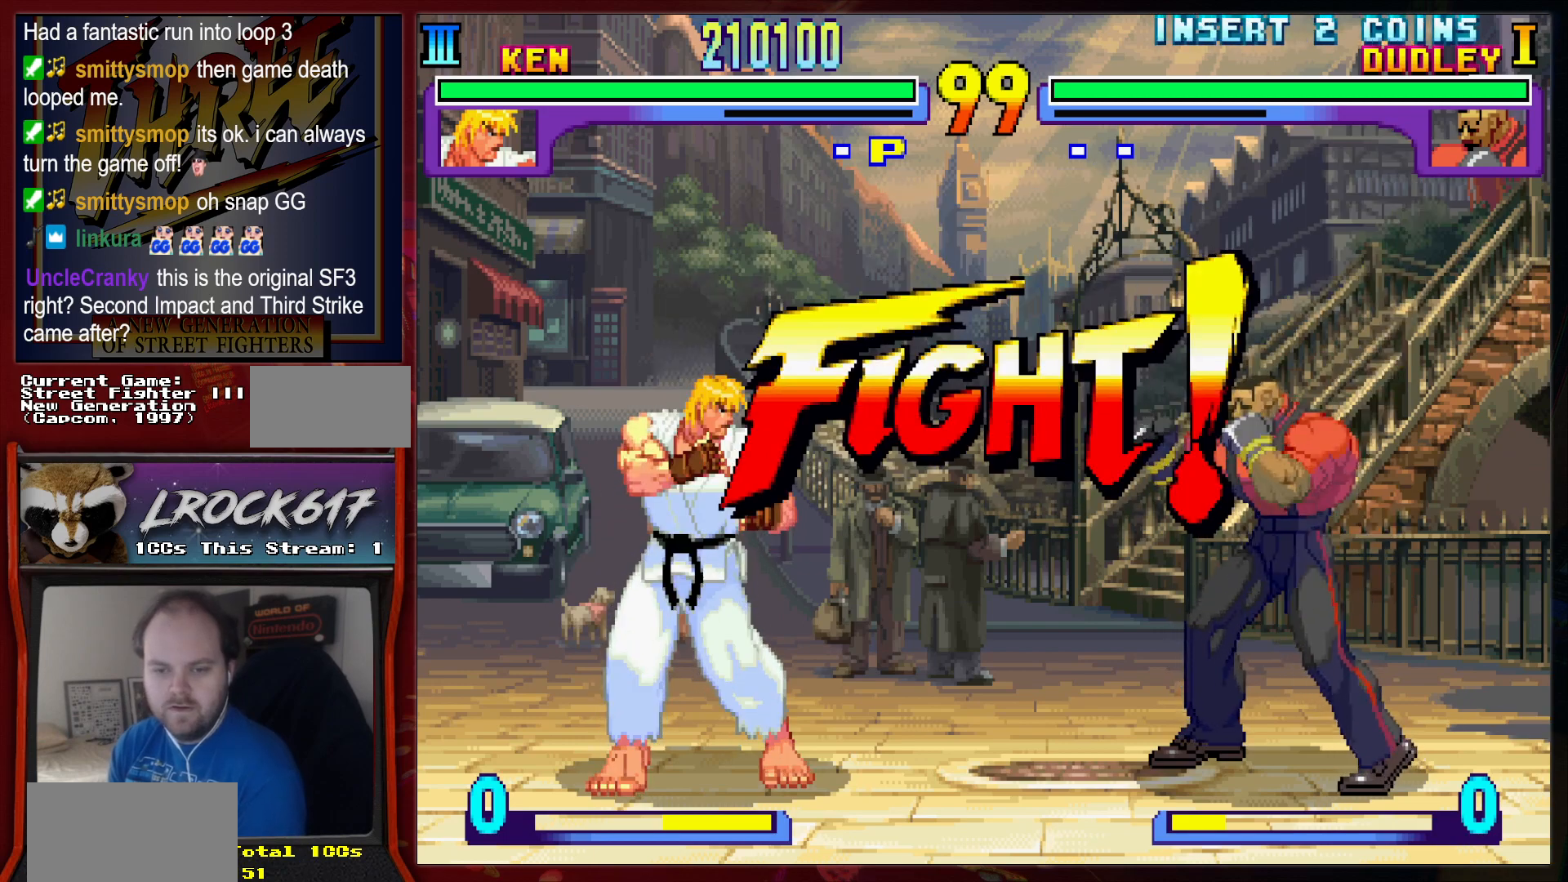
{"buttons": [], "left_stick": "up-right", "events": []}
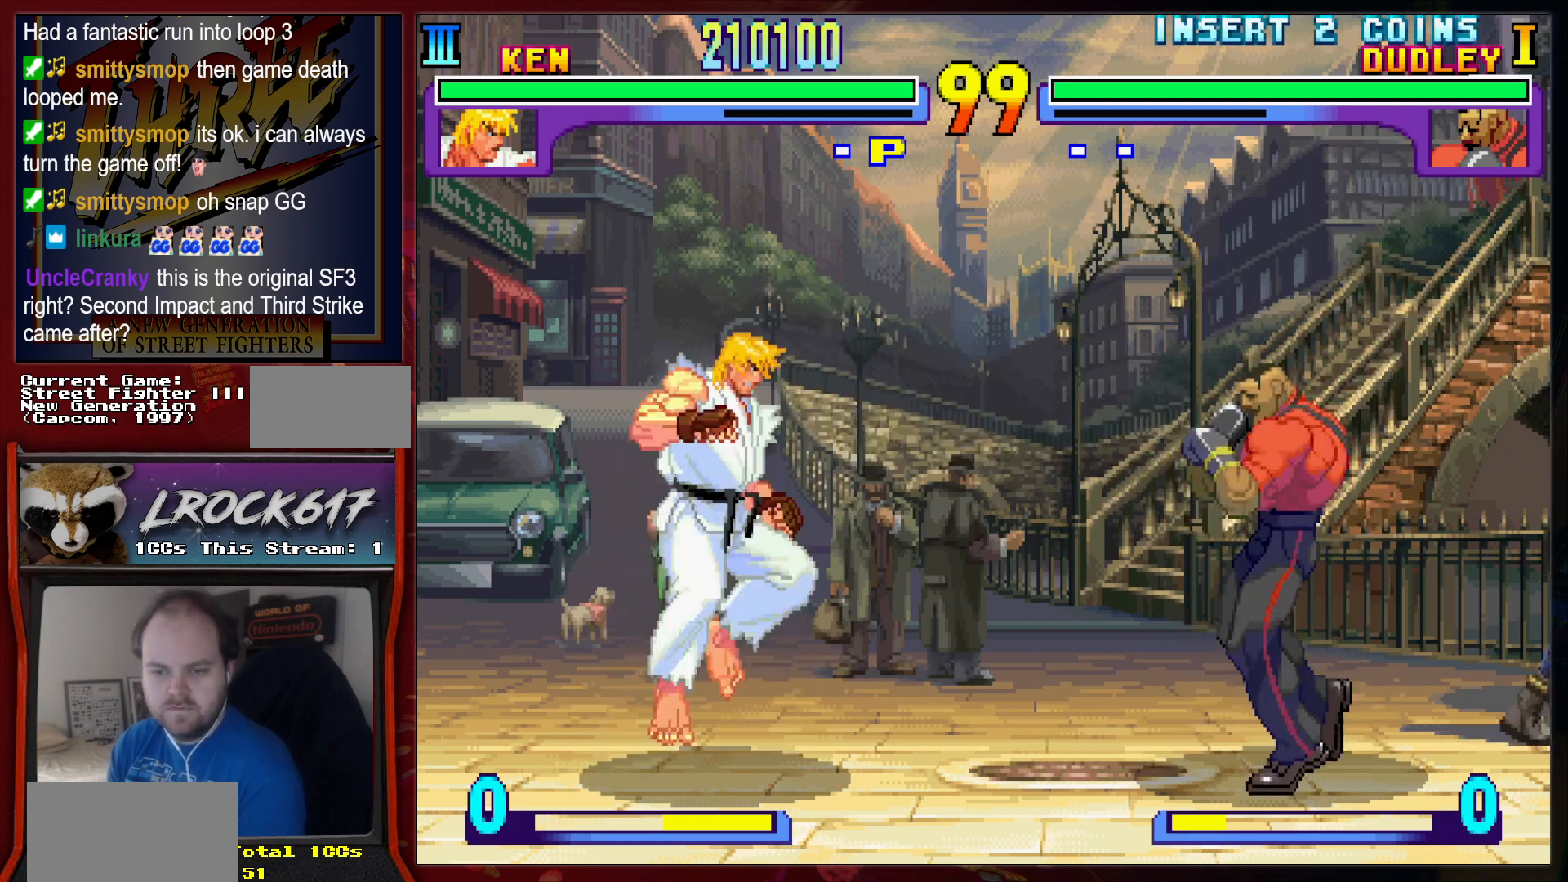
{"buttons": [], "left_stick": "down-left", "events": [[267, "left_stick", "center"], [367, "left_stick", "down-left"], [400, "R2", "down"], [500, "R2", "up"]]}
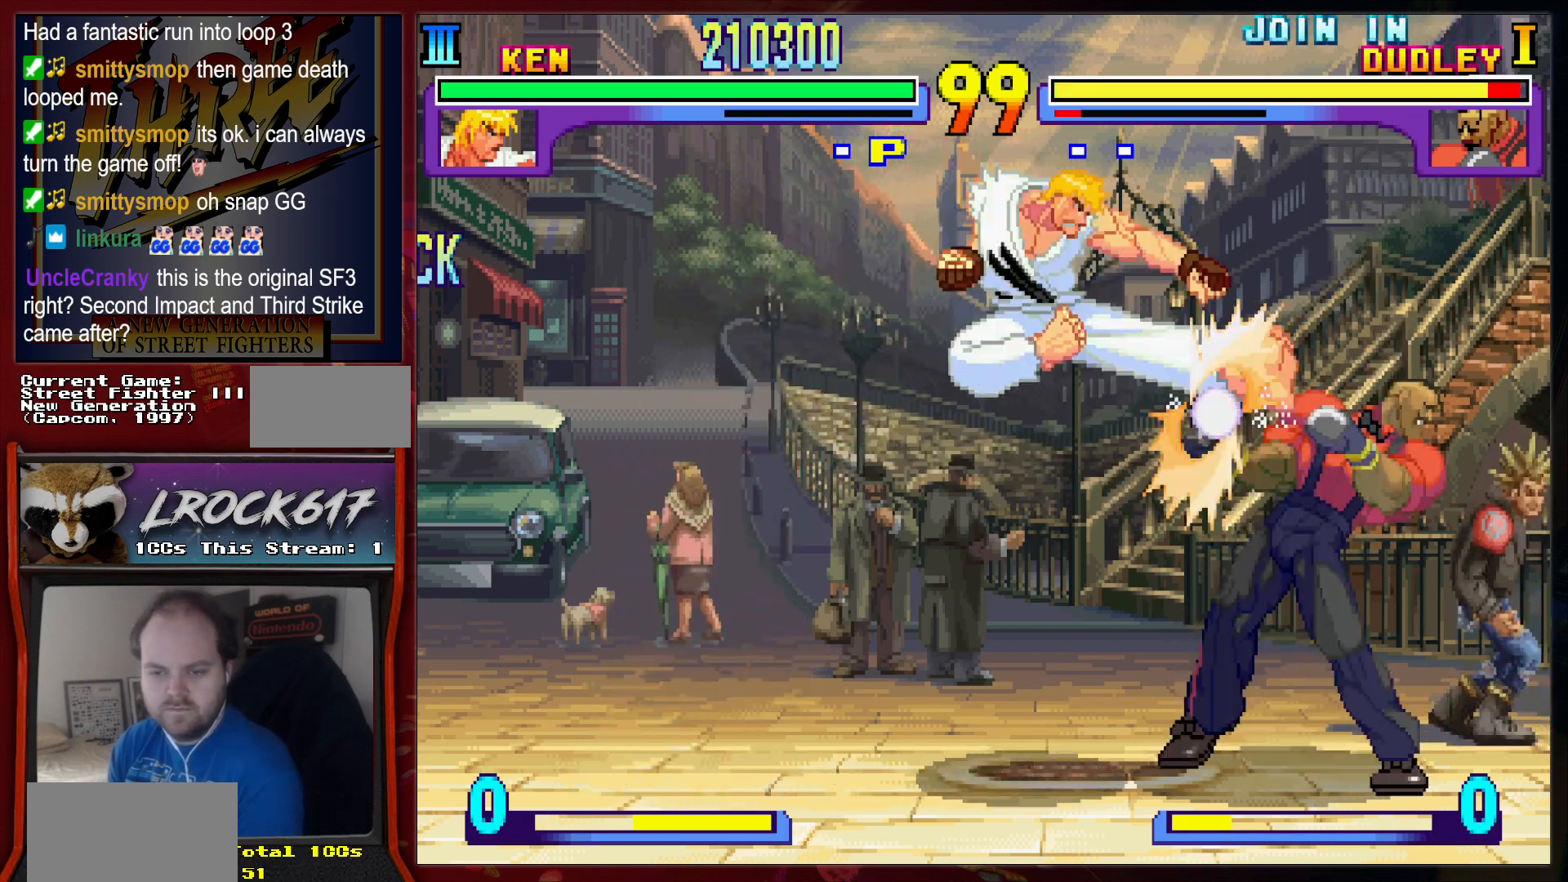
{"buttons": ["R2"], "left_stick": "center", "events": [[100, "left_stick", "down"], [200, "left_stick", "down-left"], [233, "R2", "down"], [267, "R2", "up"], [400, "R2", "down"], [400, "left_stick", "center"], [433, "R2", "up"], [500, "R2", "down"]]}
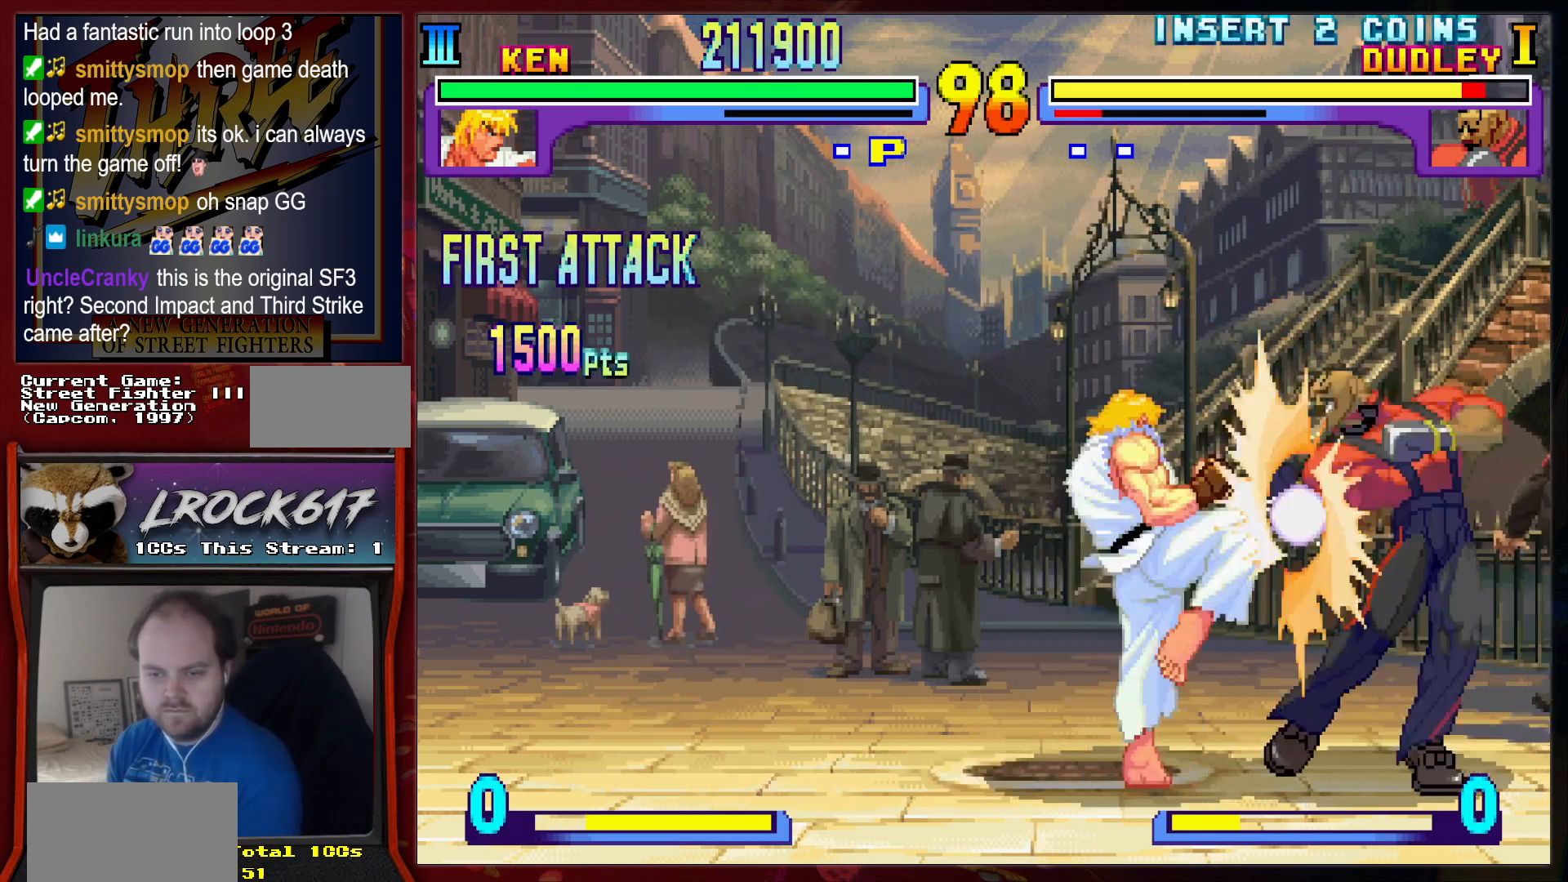
{"buttons": [], "left_stick": "center", "events": [[33, "R2", "up"]]}
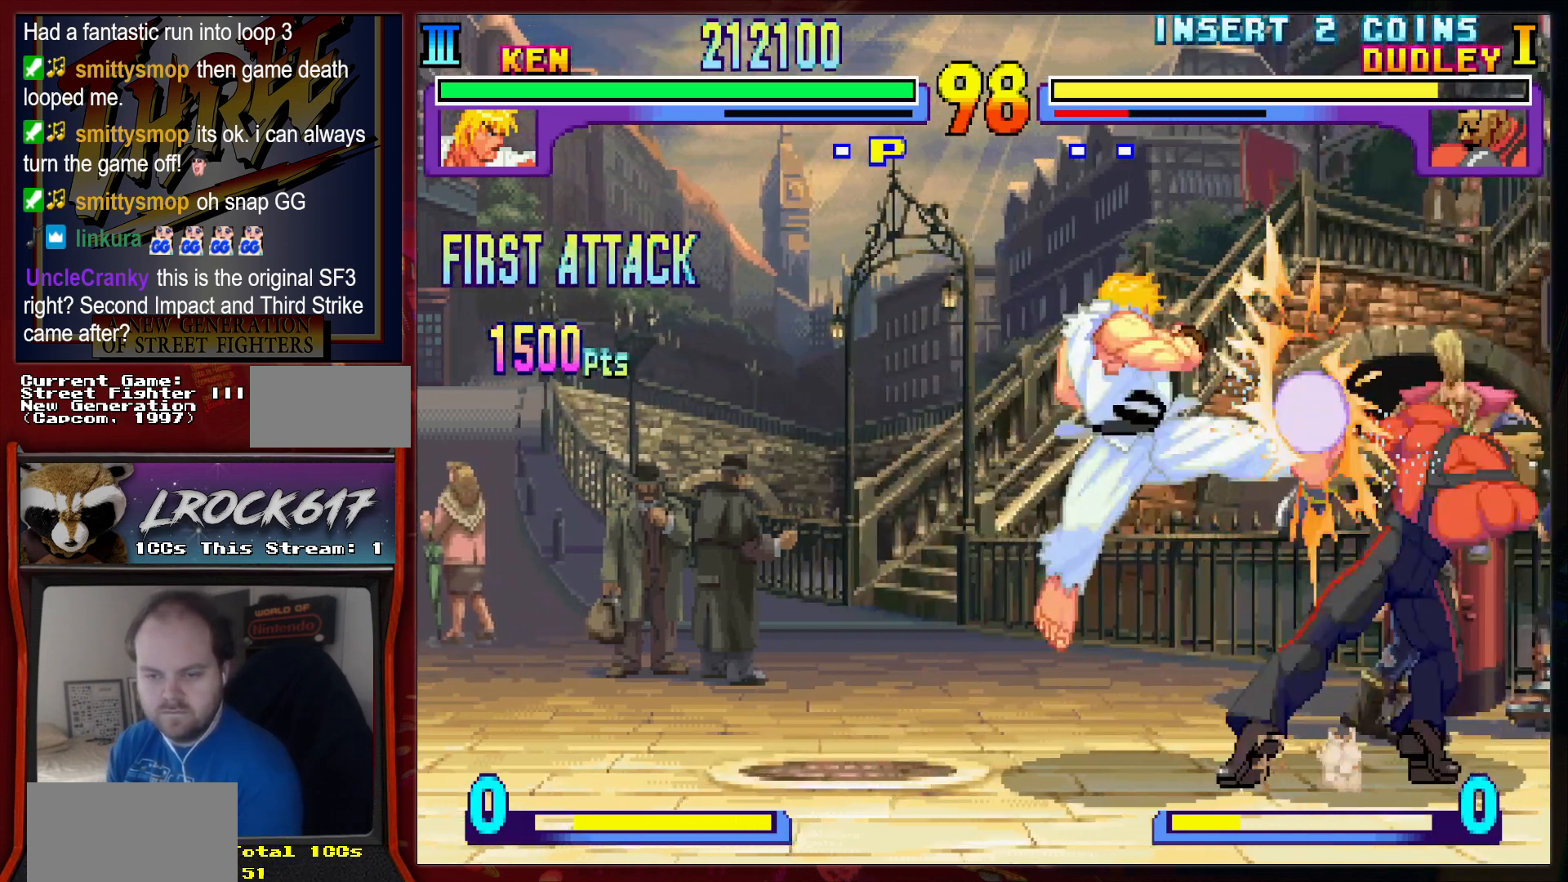
{"buttons": [], "left_stick": "down", "events": [[300, "left_stick", "down"]]}
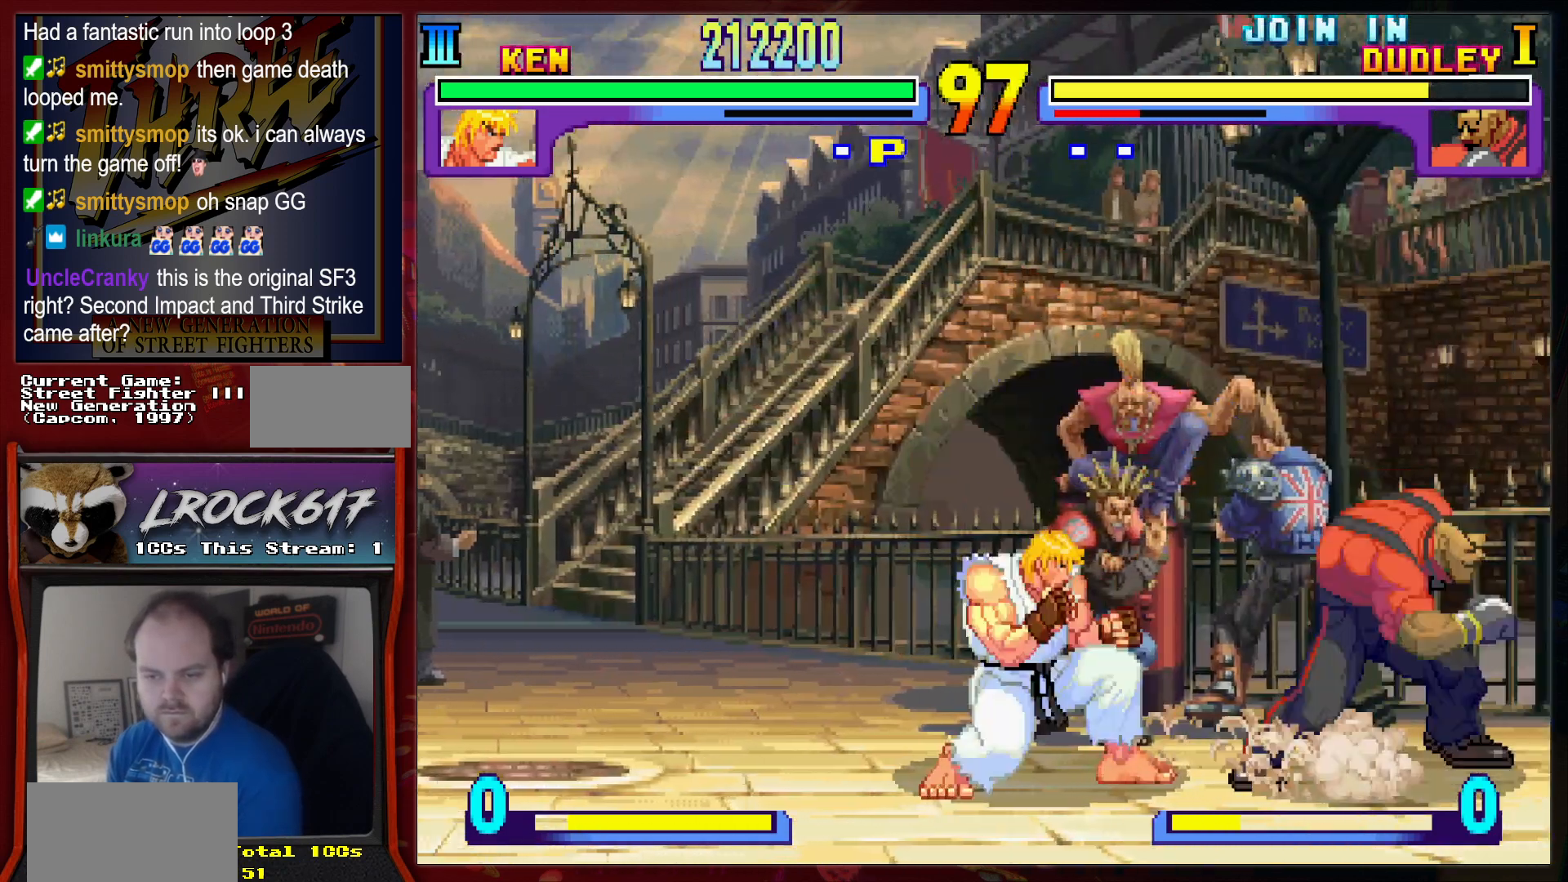
{"buttons": [], "left_stick": "center", "events": [[133, "R2", "down"], [200, "R2", "up"], [233, "left_stick", "left"], [267, "R2", "down"], [300, "left_stick", "center"], [367, "R2", "up"], [467, "R2", "down"], [500, "R2", "up"]]}